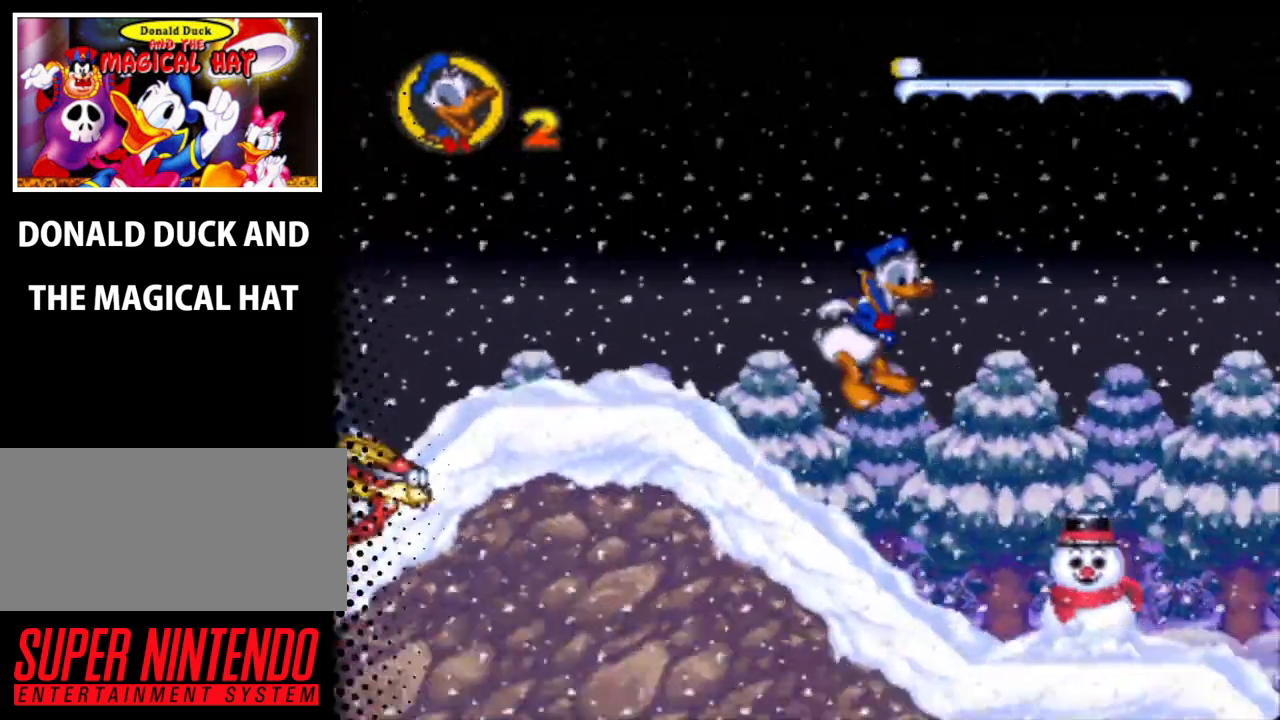
Gameplay with a controller (Nintendo layout); each line is a JSON object with the inputs held at the frame after it. "events" lists button and stick changes between this image and that frame as [ms after this image, input, new state], when the widget could be followed in between. Not read: L3 R3.
{"buttons": ["Y", "DPAD_RIGHT"], "events": []}
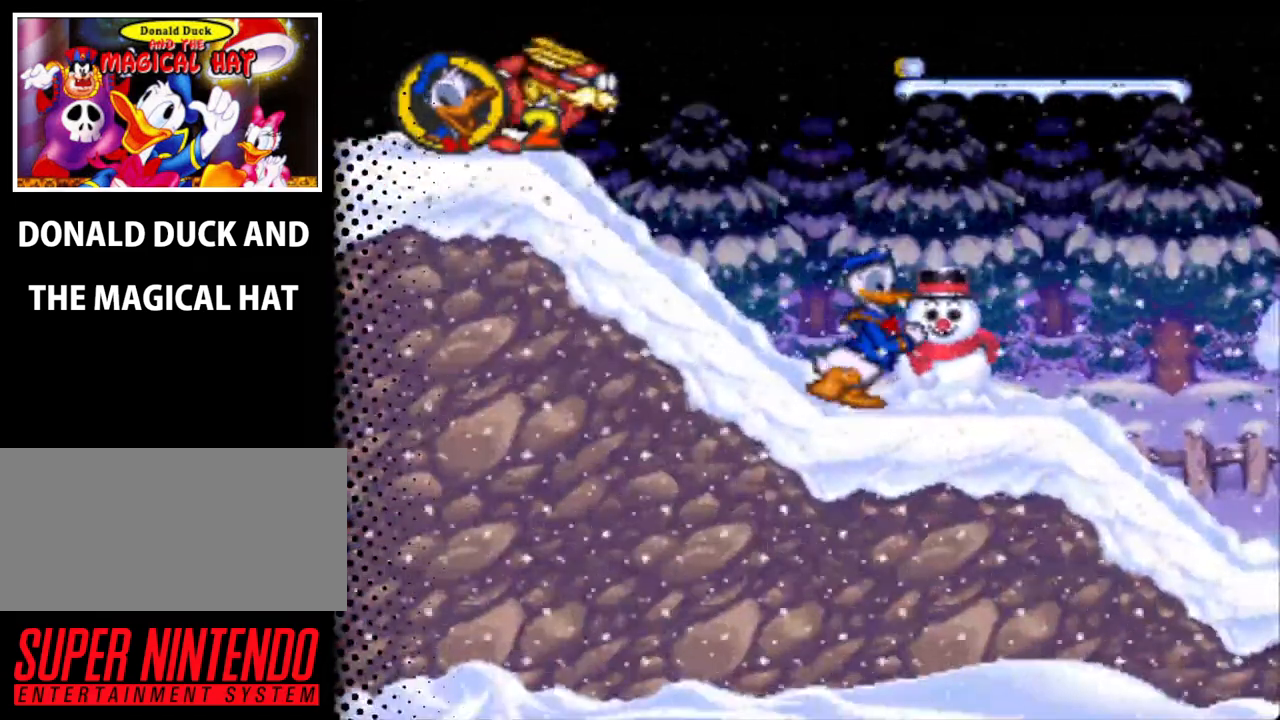
{"buttons": ["B", "Y", "DPAD_RIGHT"], "events": [[100, "B", "down"]]}
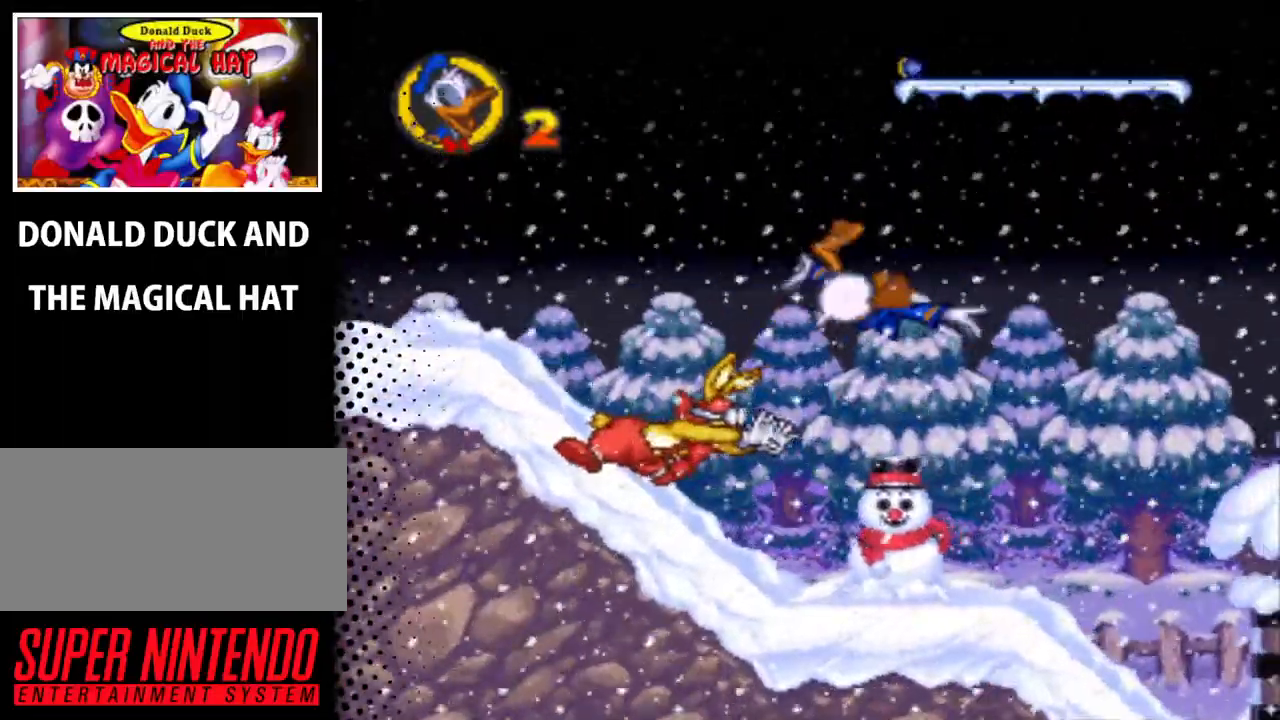
{"buttons": ["Y", "DPAD_RIGHT"], "events": [[300, "B", "up"]]}
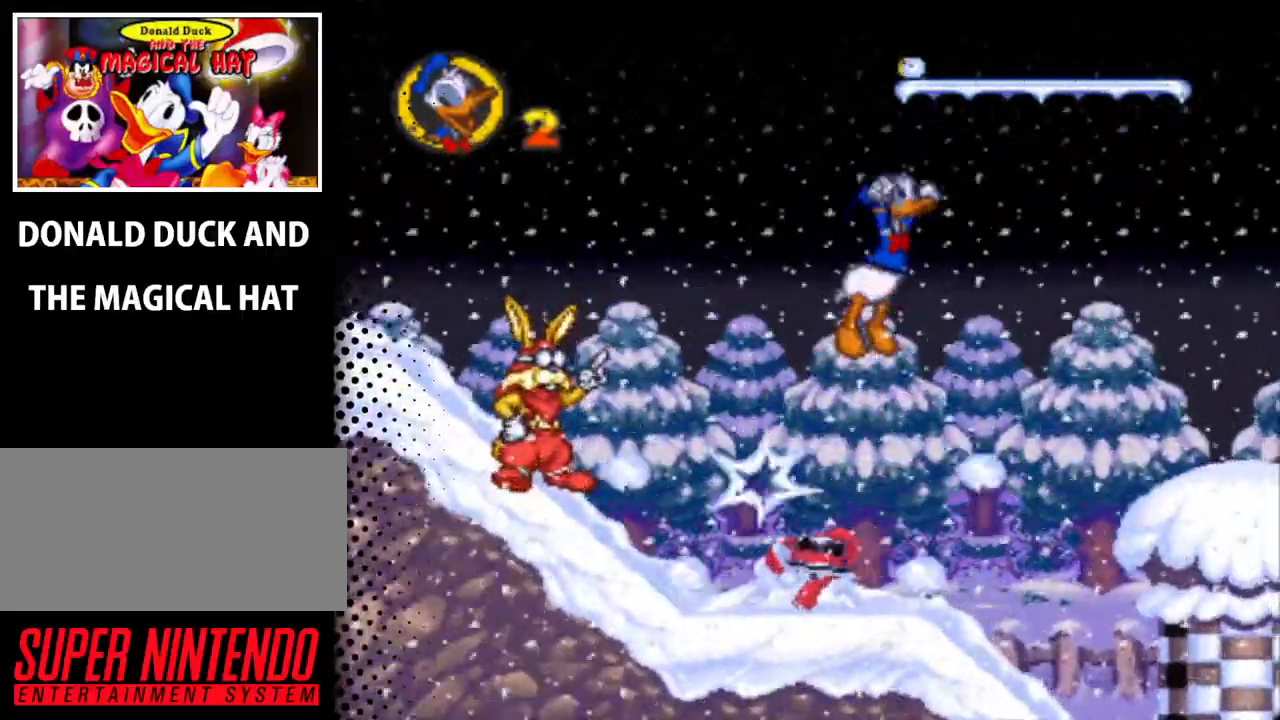
{"buttons": ["Y", "DPAD_RIGHT"], "events": []}
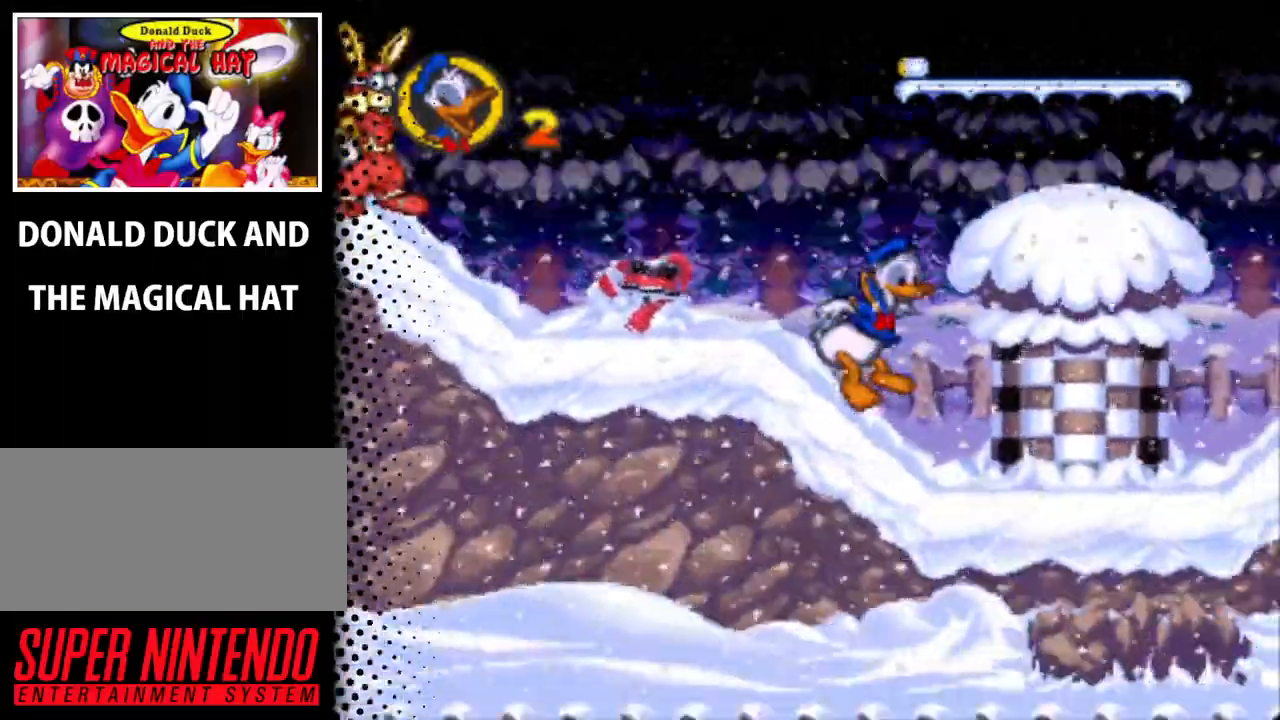
{"buttons": ["Y", "DPAD_RIGHT"], "events": []}
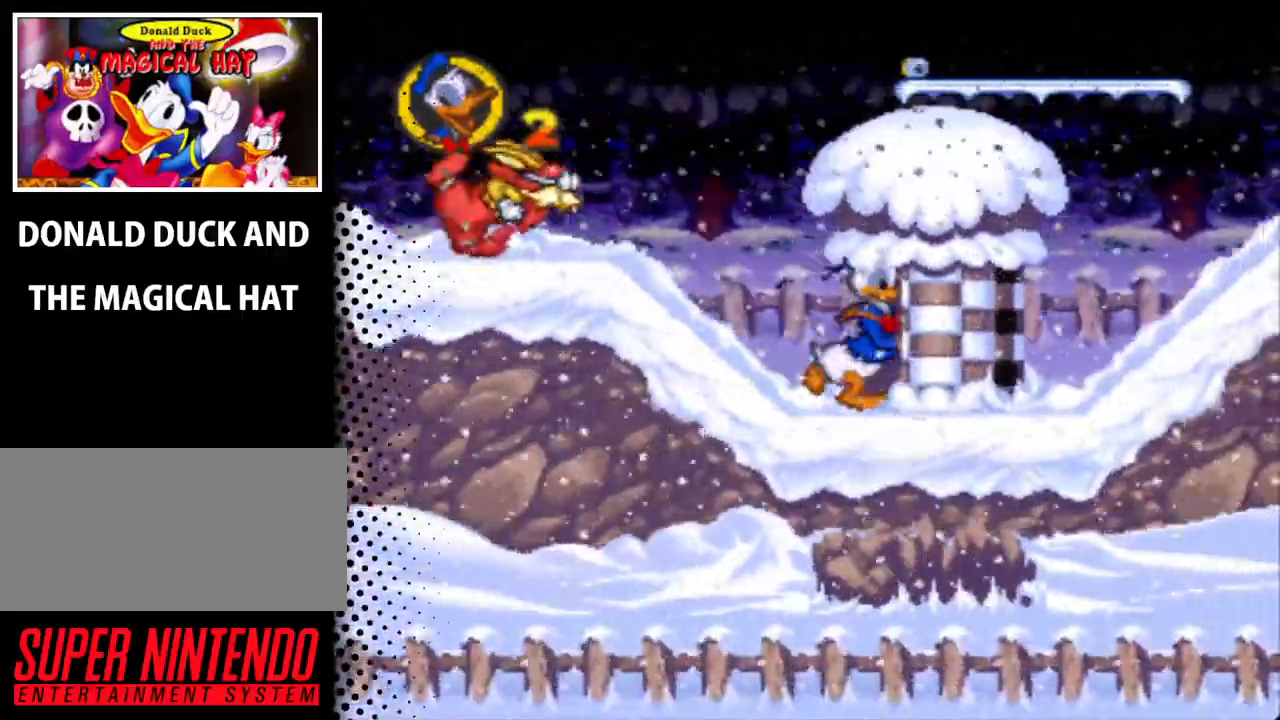
{"buttons": ["B", "Y", "DPAD_RIGHT"], "events": [[133, "B", "down"]]}
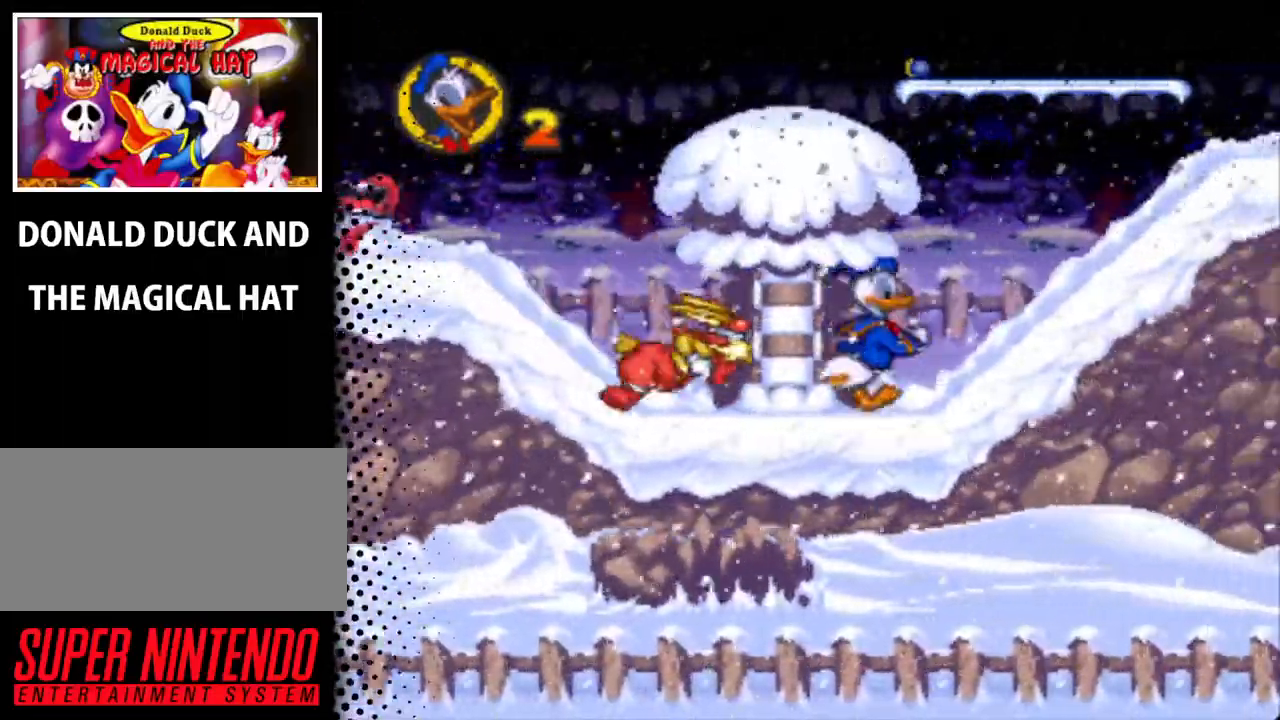
{"buttons": ["Y", "DPAD_RIGHT"], "events": [[67, "B", "up"], [167, "B", "down"], [500, "B", "up"]]}
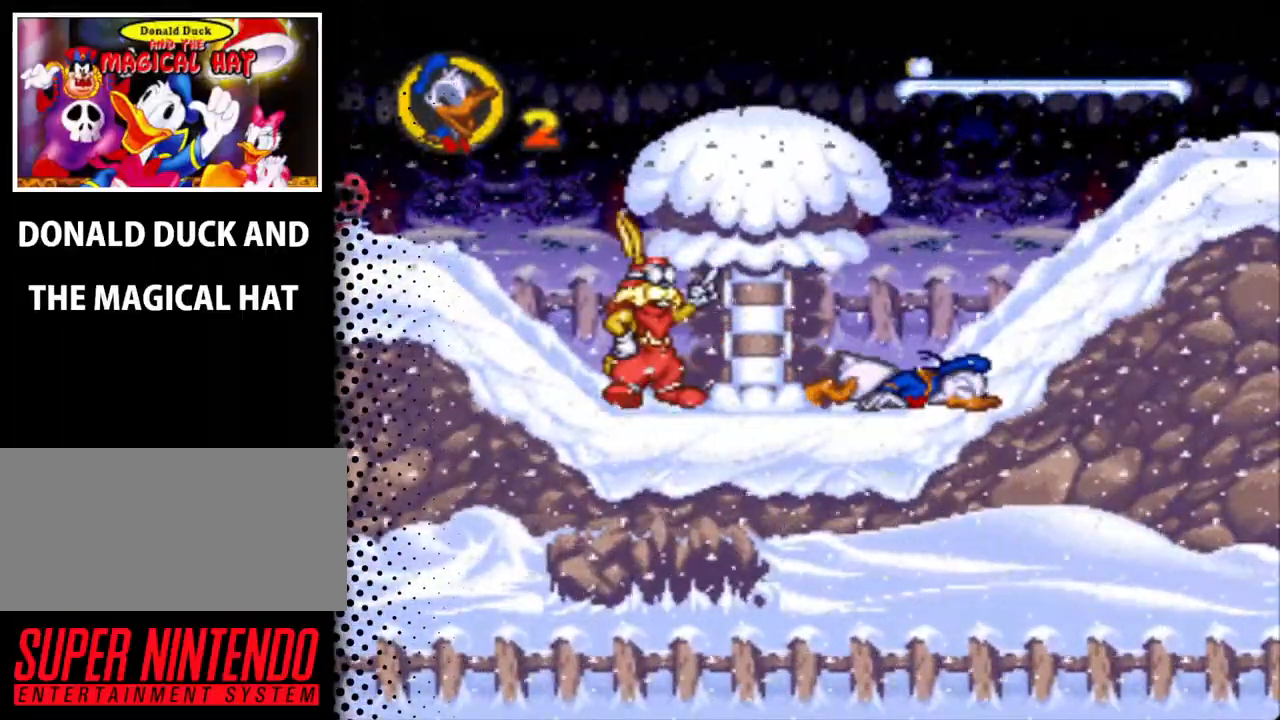
{"buttons": ["Y", "DPAD_RIGHT"], "events": []}
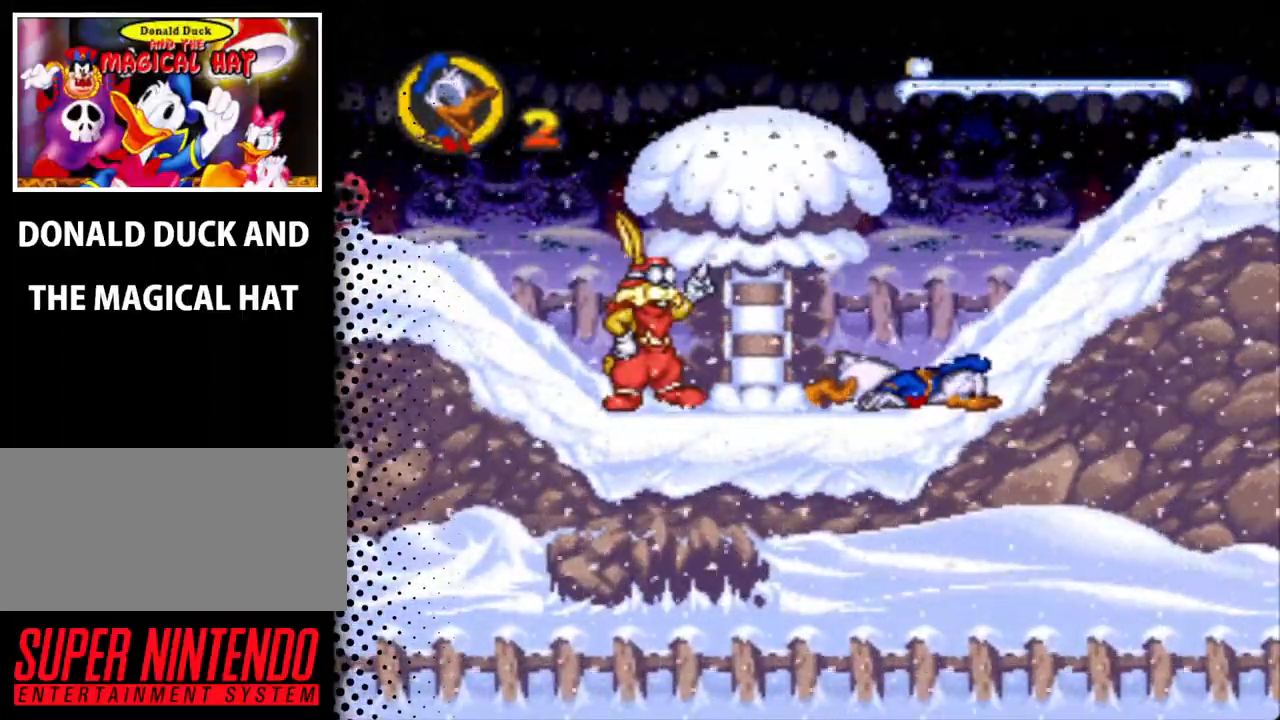
{"buttons": ["Y", "DPAD_RIGHT"], "events": []}
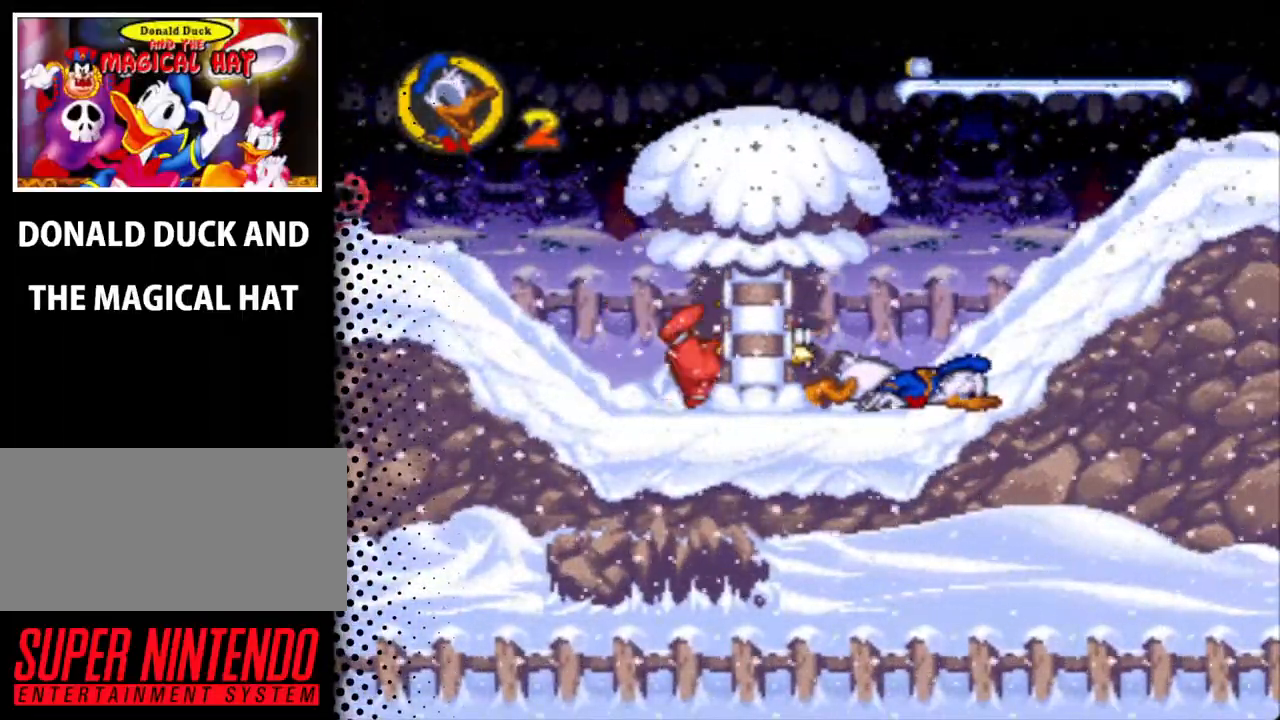
{"buttons": ["Y", "DPAD_RIGHT"], "events": []}
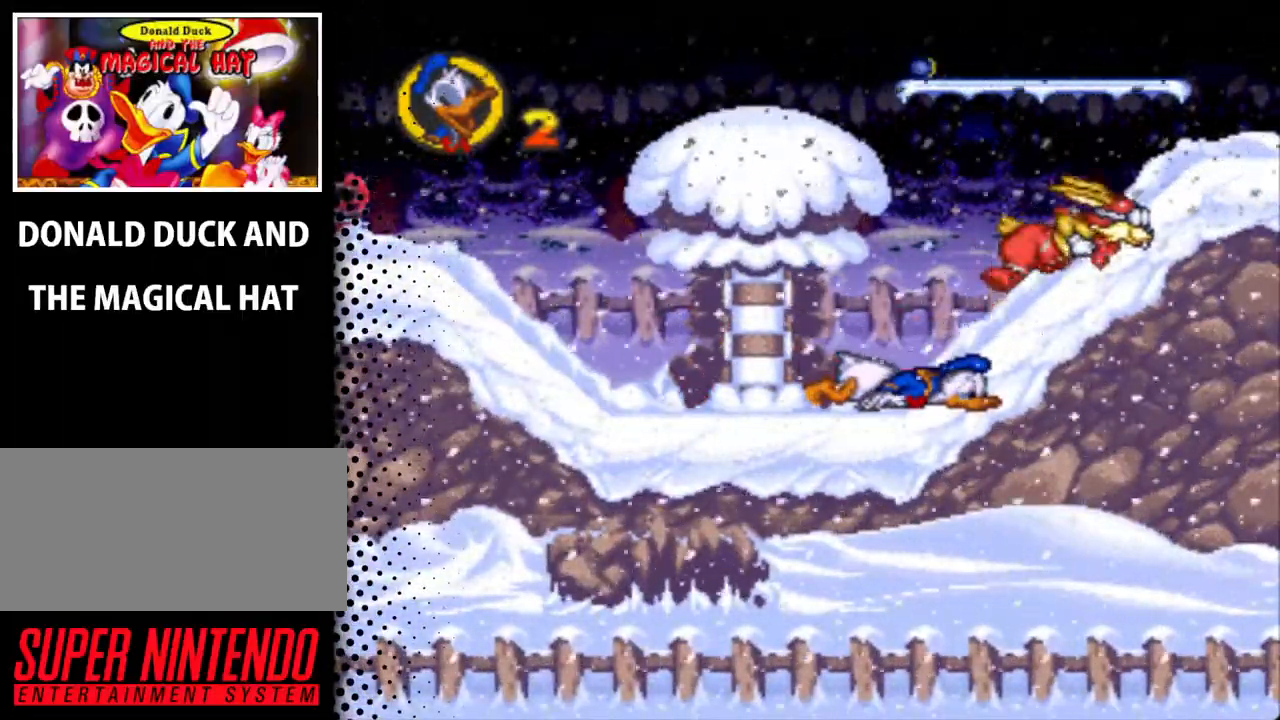
{"buttons": ["Y", "DPAD_RIGHT"], "events": []}
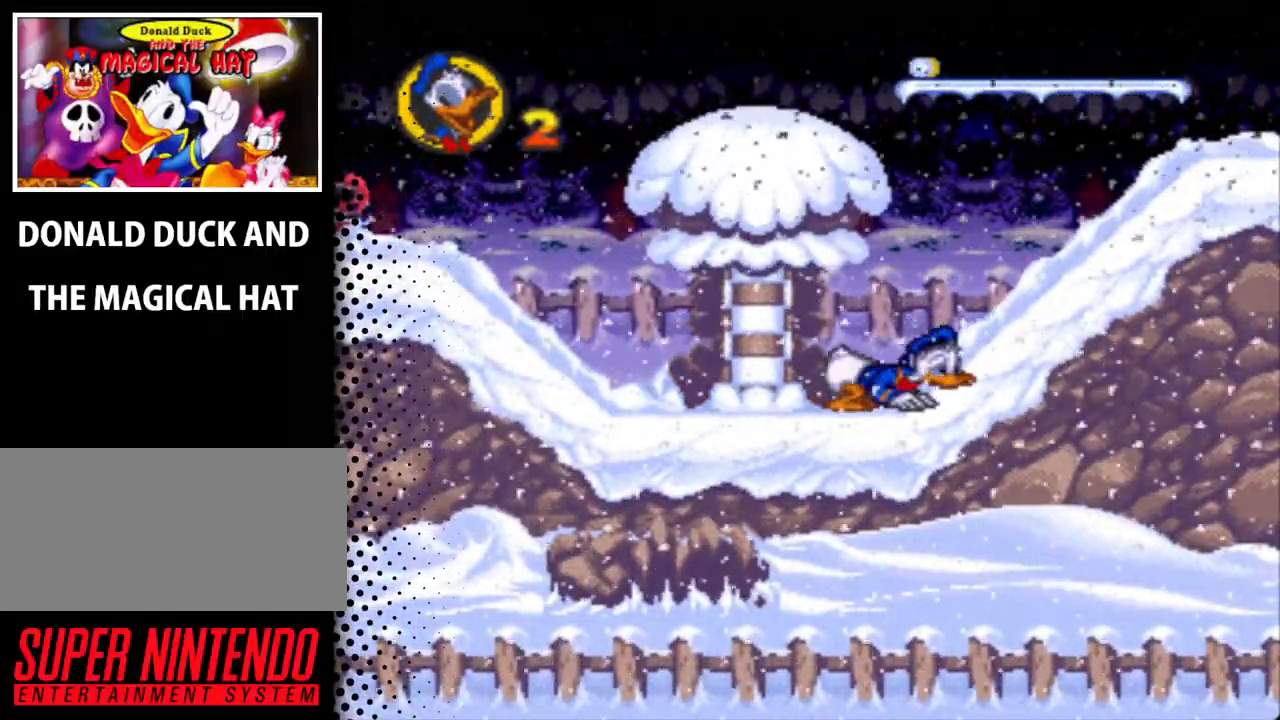
{"buttons": ["Y", "DPAD_RIGHT"], "events": []}
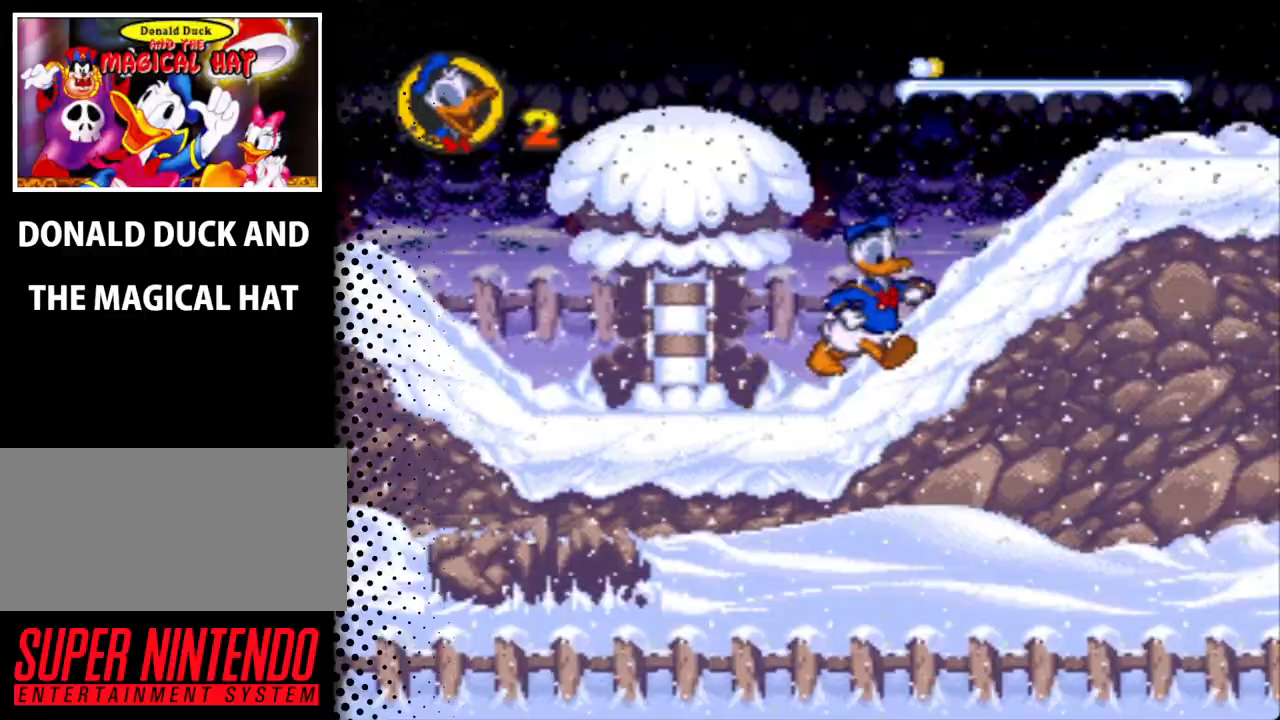
{"buttons": ["Y", "DPAD_RIGHT"], "events": [[67, "B", "down"], [500, "B", "up"]]}
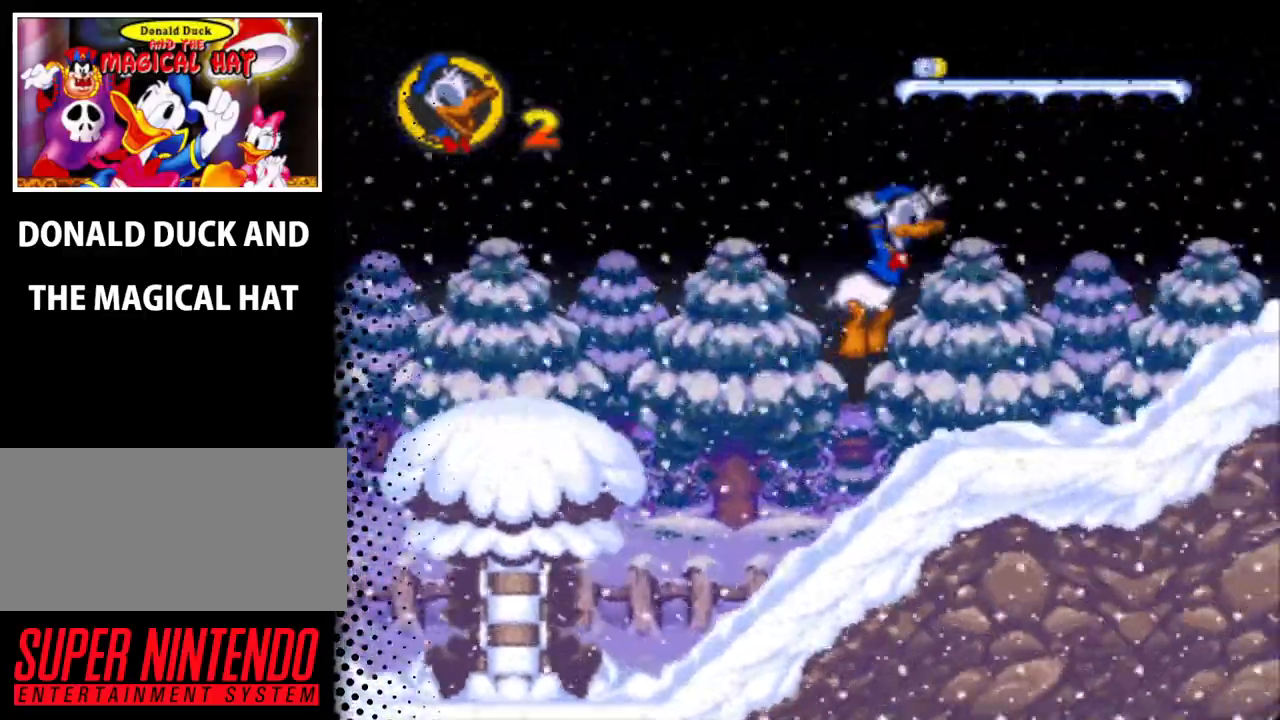
{"buttons": ["B", "Y", "DPAD_RIGHT"], "events": [[400, "B", "down"]]}
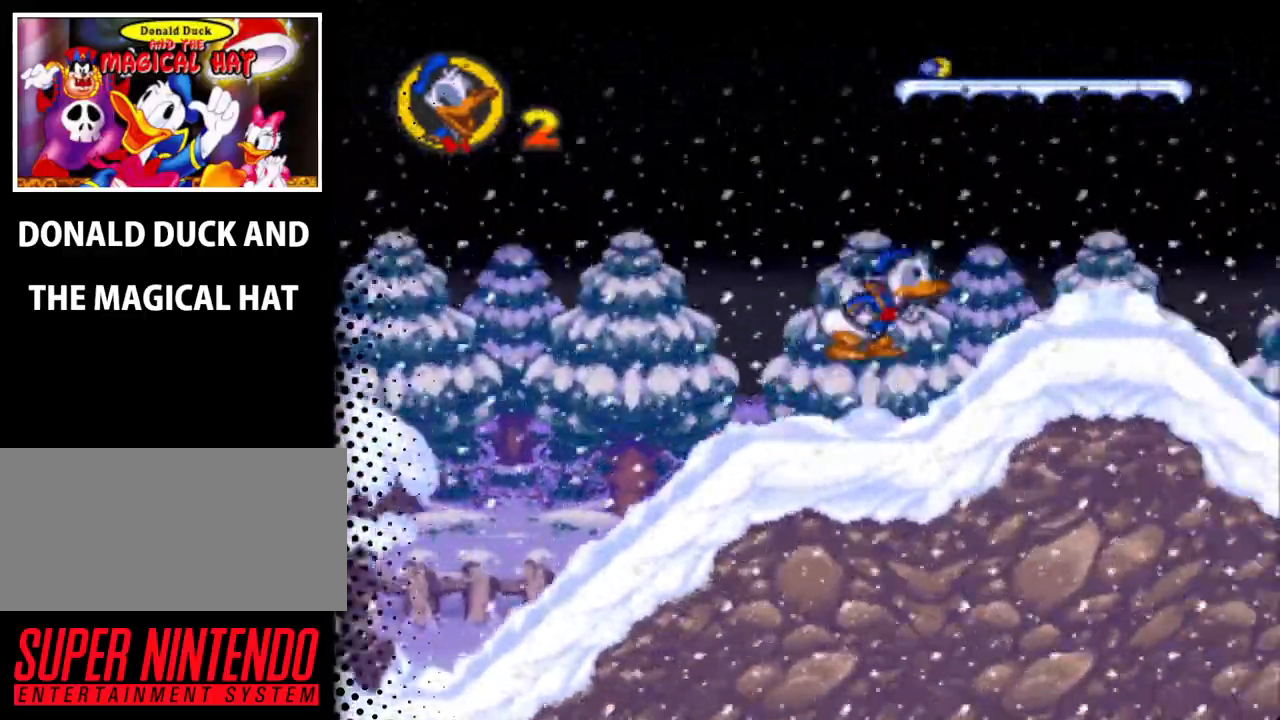
{"buttons": ["Y", "DPAD_RIGHT"], "events": [[167, "B", "up"]]}
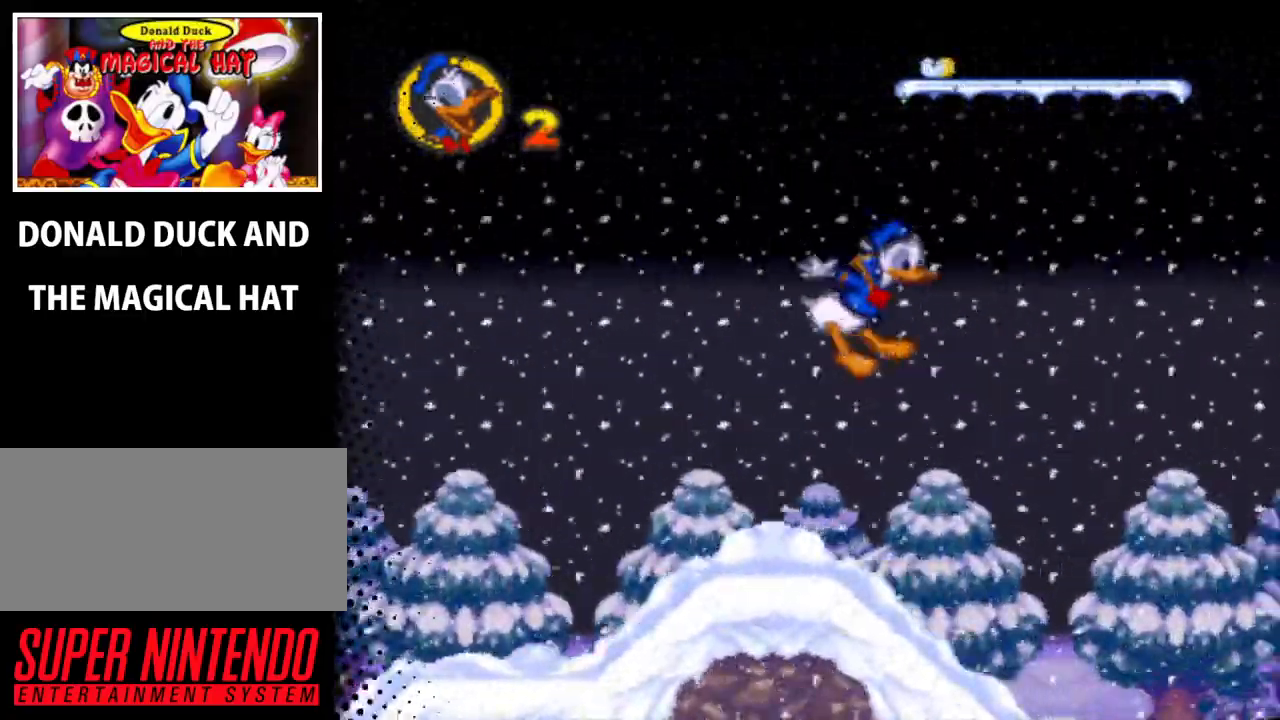
{"buttons": ["Y", "DPAD_RIGHT"], "events": []}
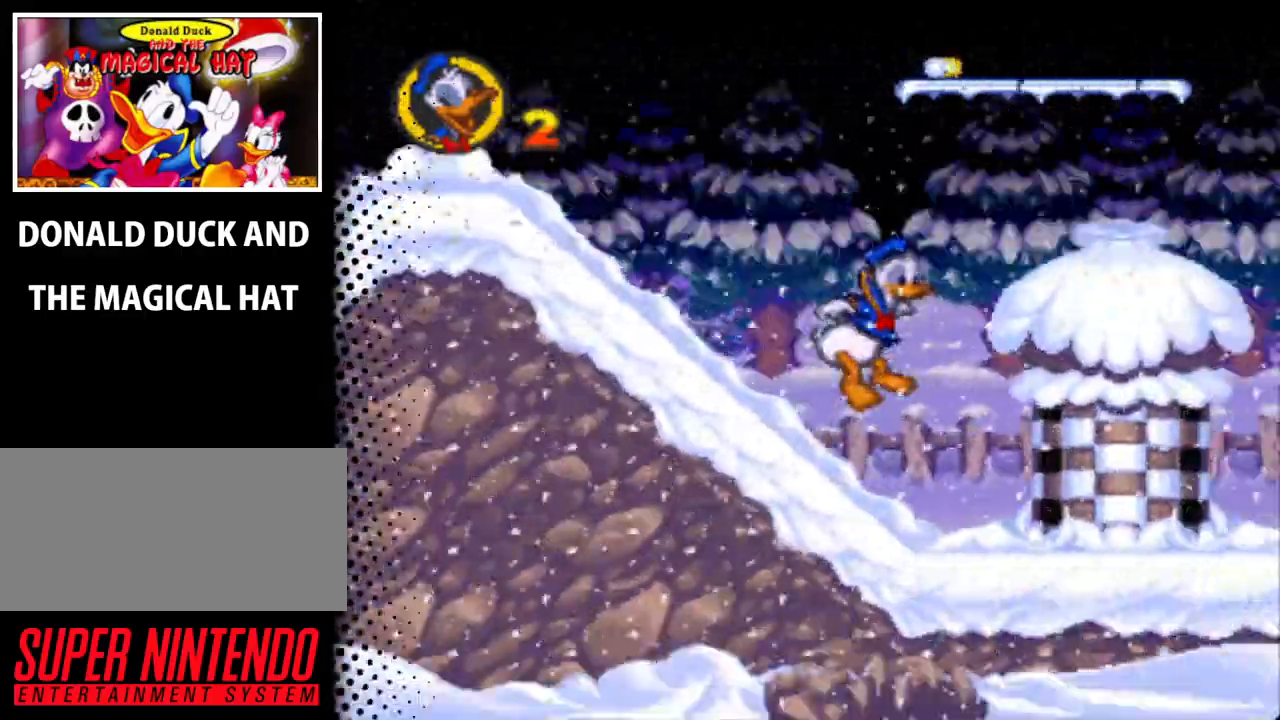
{"buttons": ["B", "Y", "DPAD_RIGHT"], "events": [[433, "B", "down"]]}
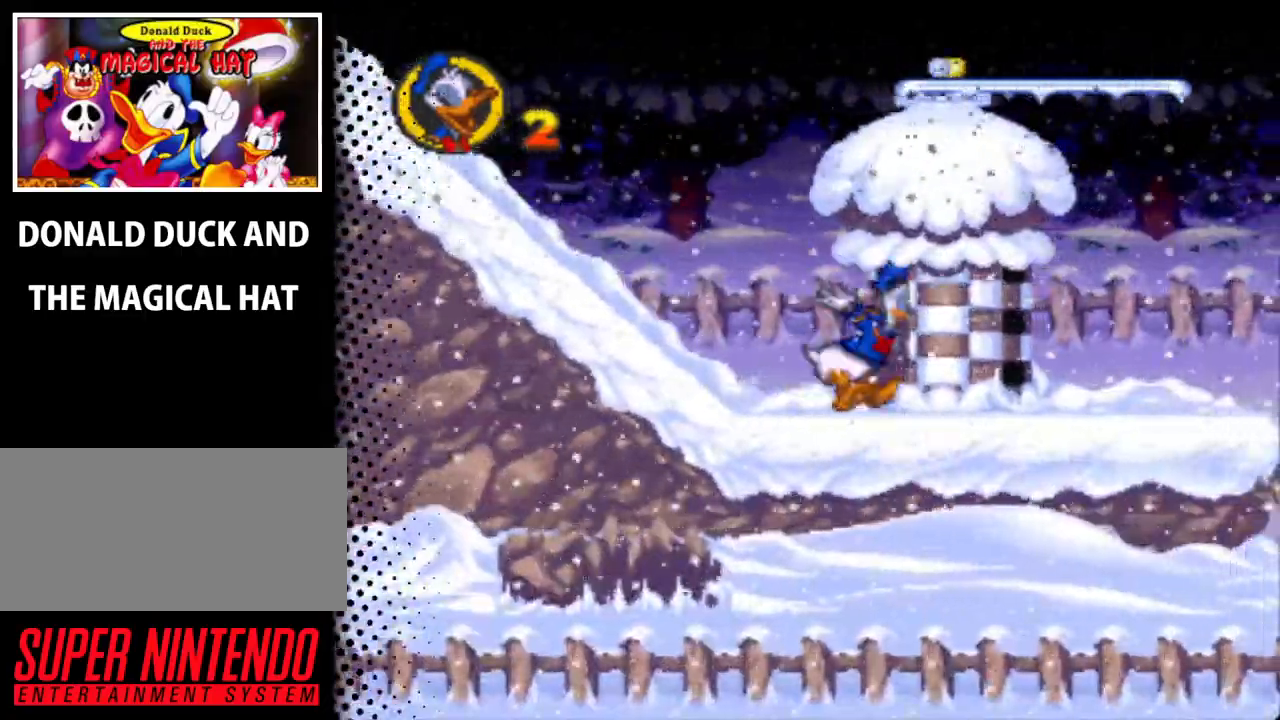
{"buttons": ["Y", "DPAD_RIGHT"], "events": [[300, "B", "up"]]}
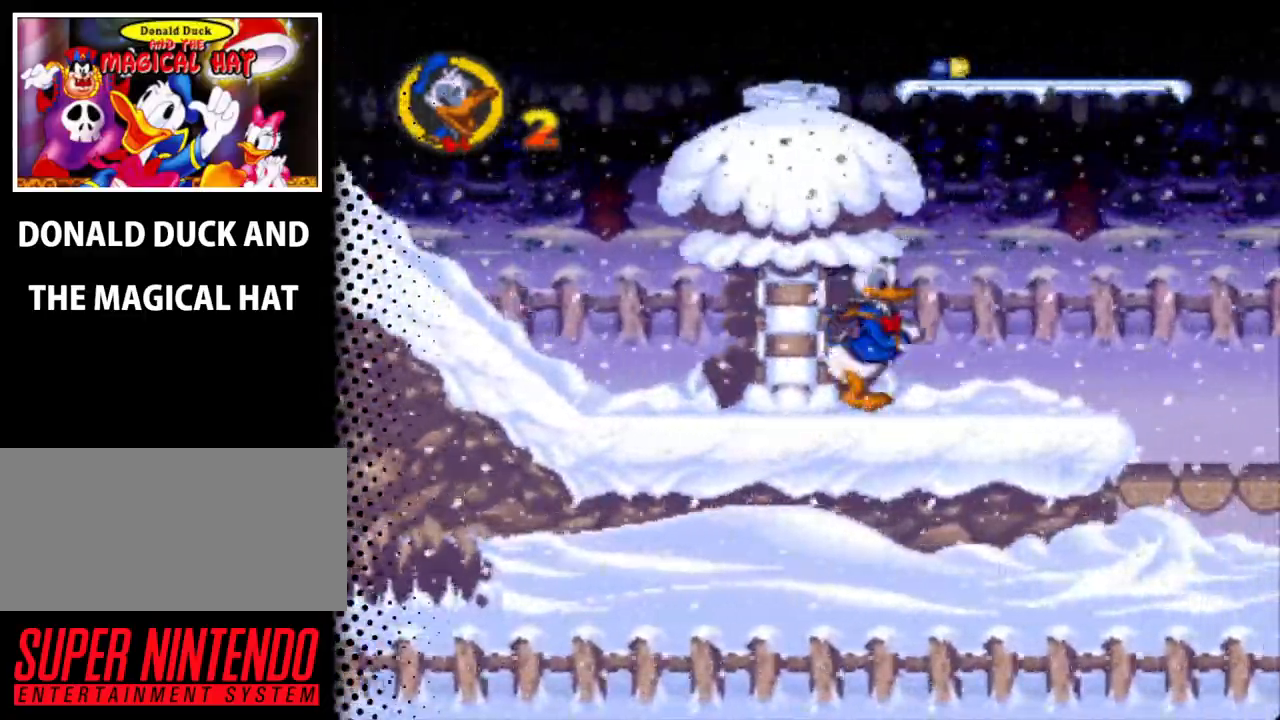
{"buttons": ["B", "Y", "DPAD_RIGHT"], "events": [[200, "B", "down"]]}
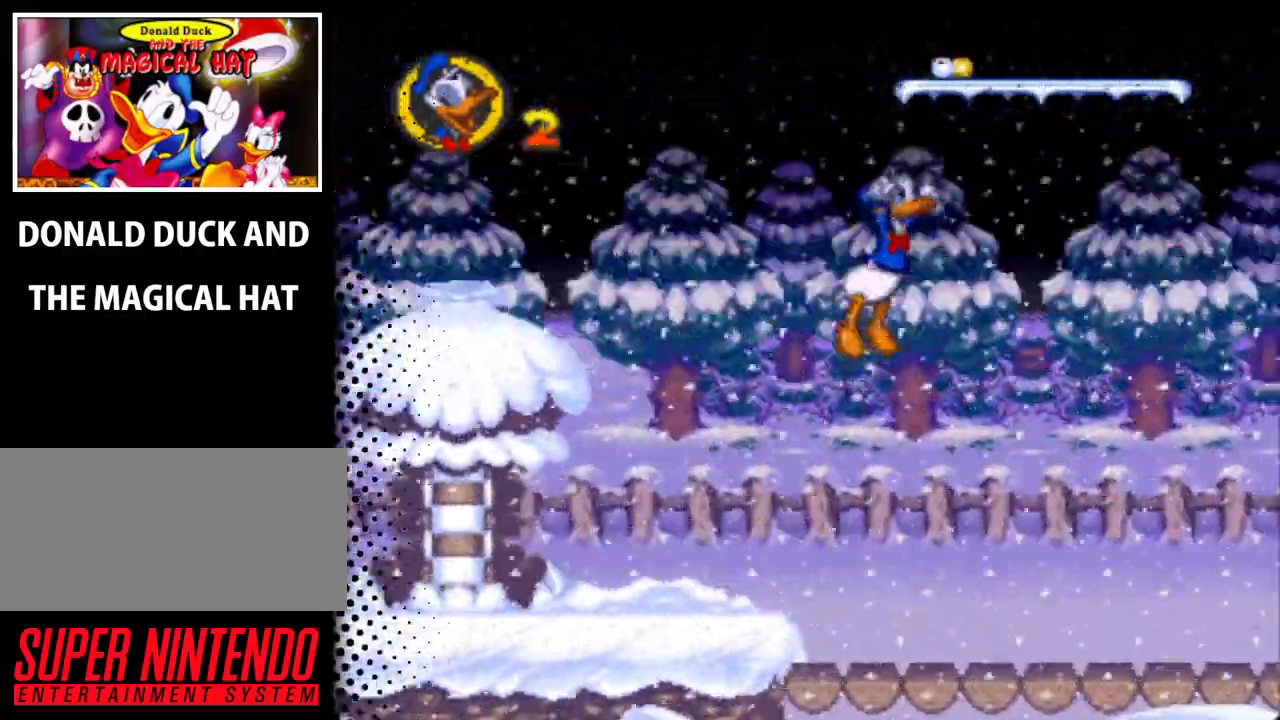
{"buttons": ["B", "Y", "DPAD_RIGHT"], "events": []}
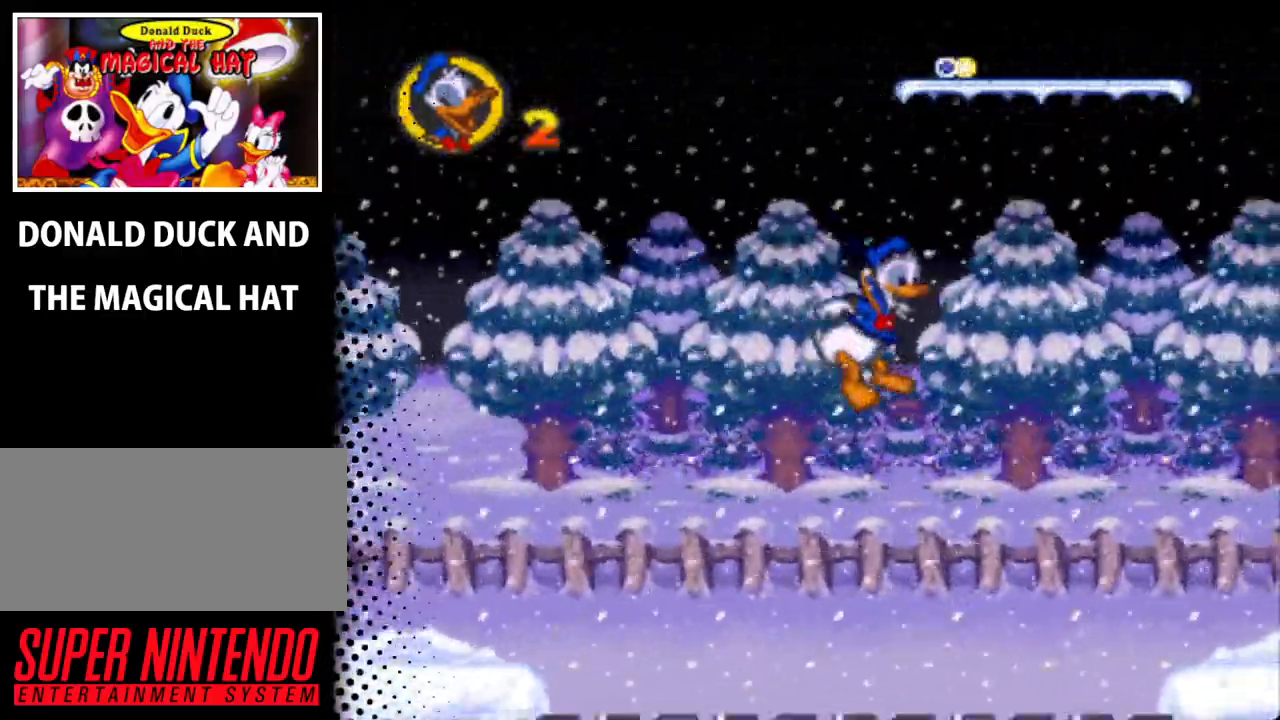
{"buttons": ["Y", "DPAD_RIGHT"], "events": [[33, "B", "up"]]}
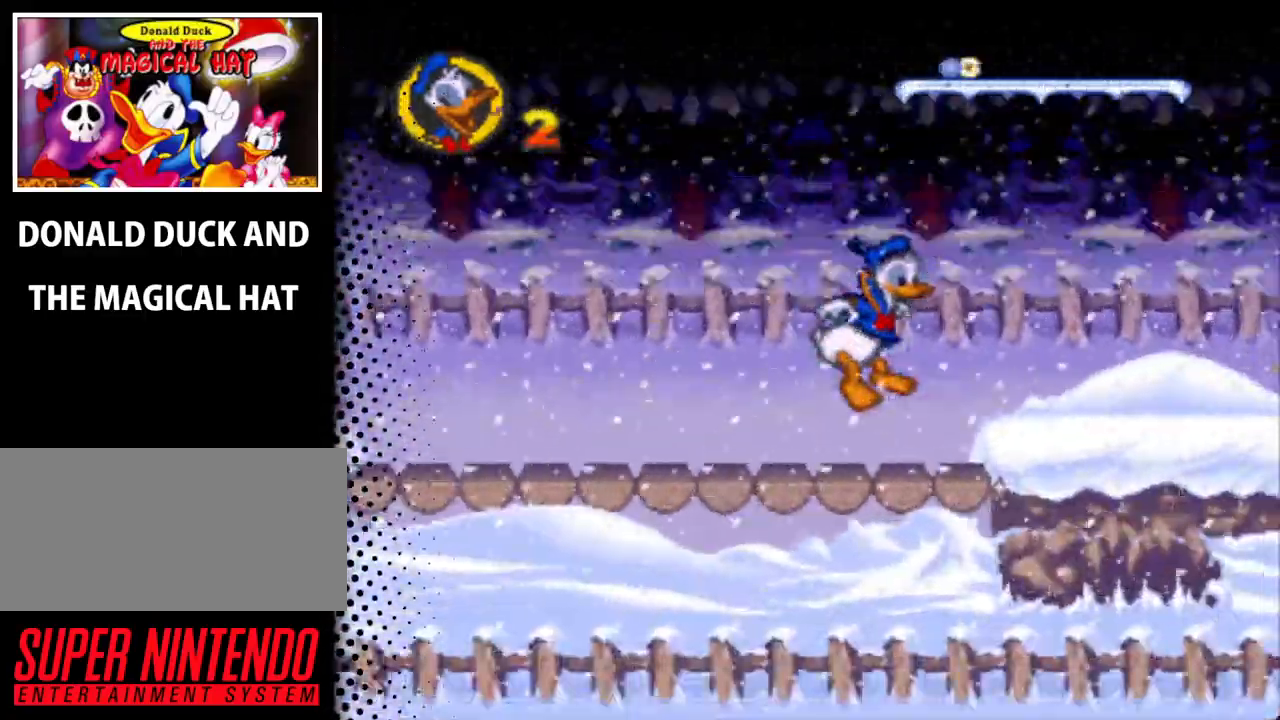
{"buttons": ["B", "Y", "DPAD_RIGHT"], "events": [[67, "B", "down"]]}
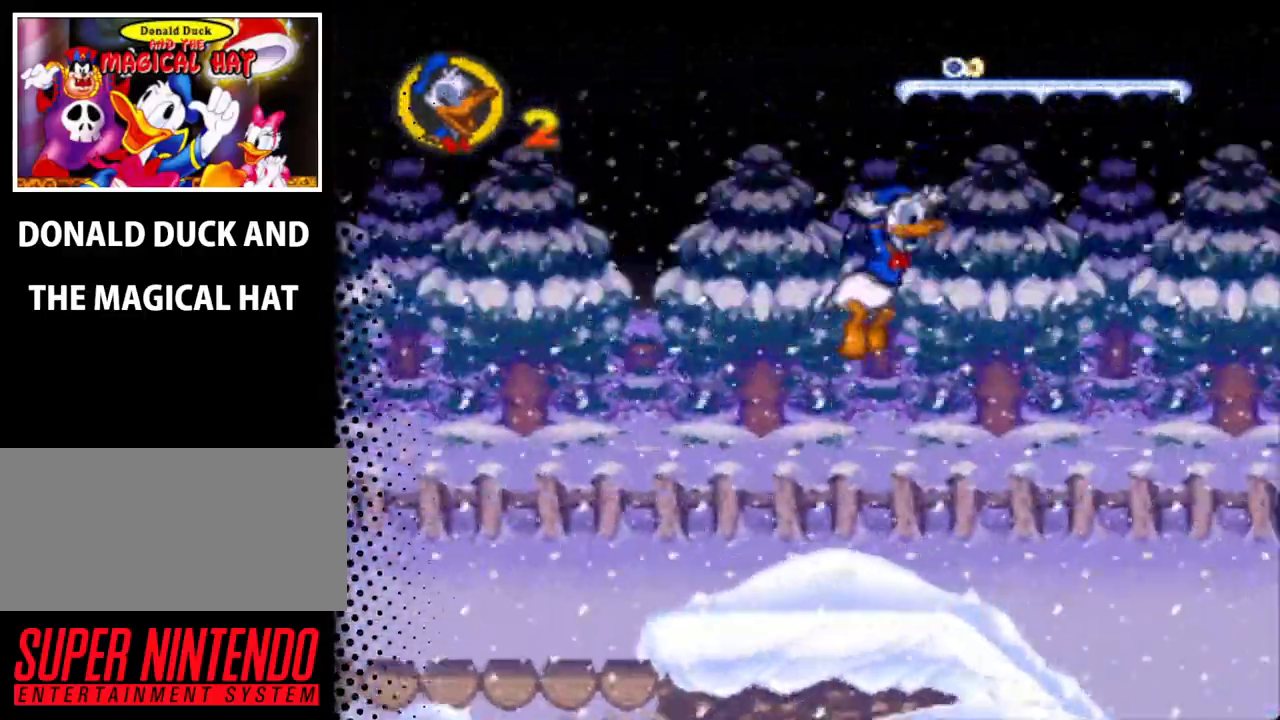
{"buttons": ["Y", "DPAD_RIGHT"], "events": [[267, "B", "up"]]}
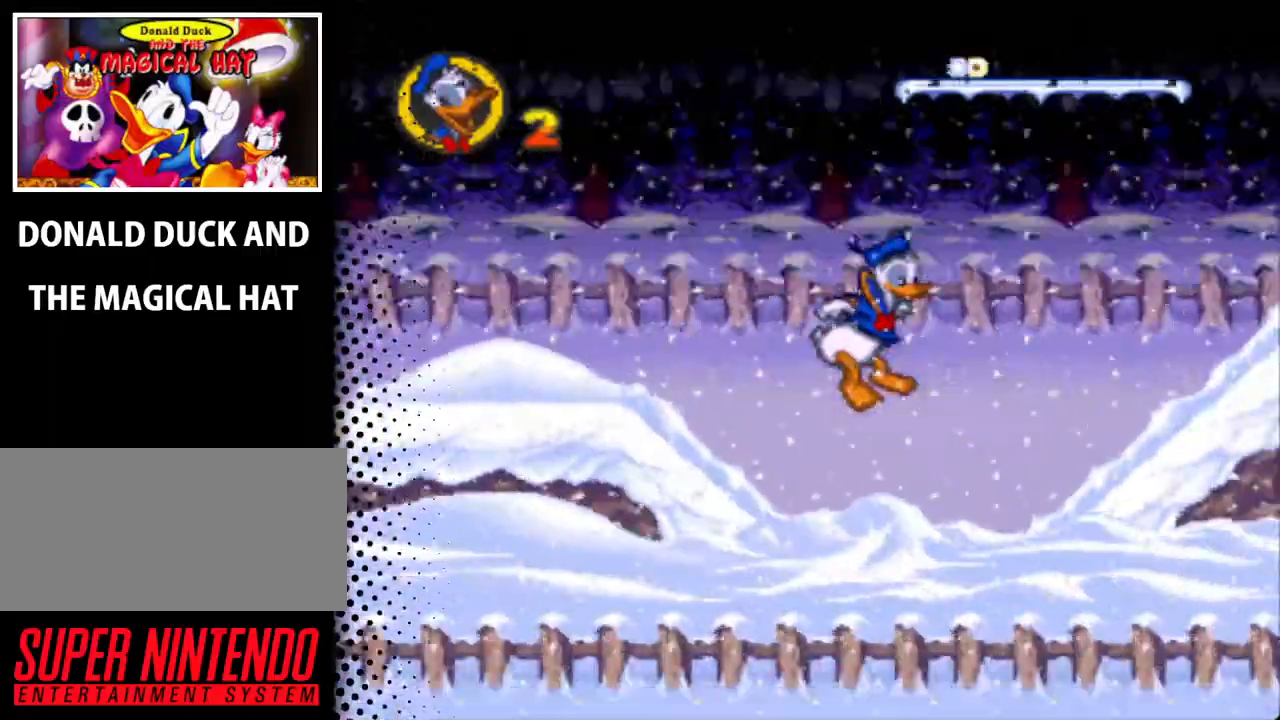
{"buttons": ["B", "Y", "DPAD_RIGHT"], "events": [[267, "B", "down"]]}
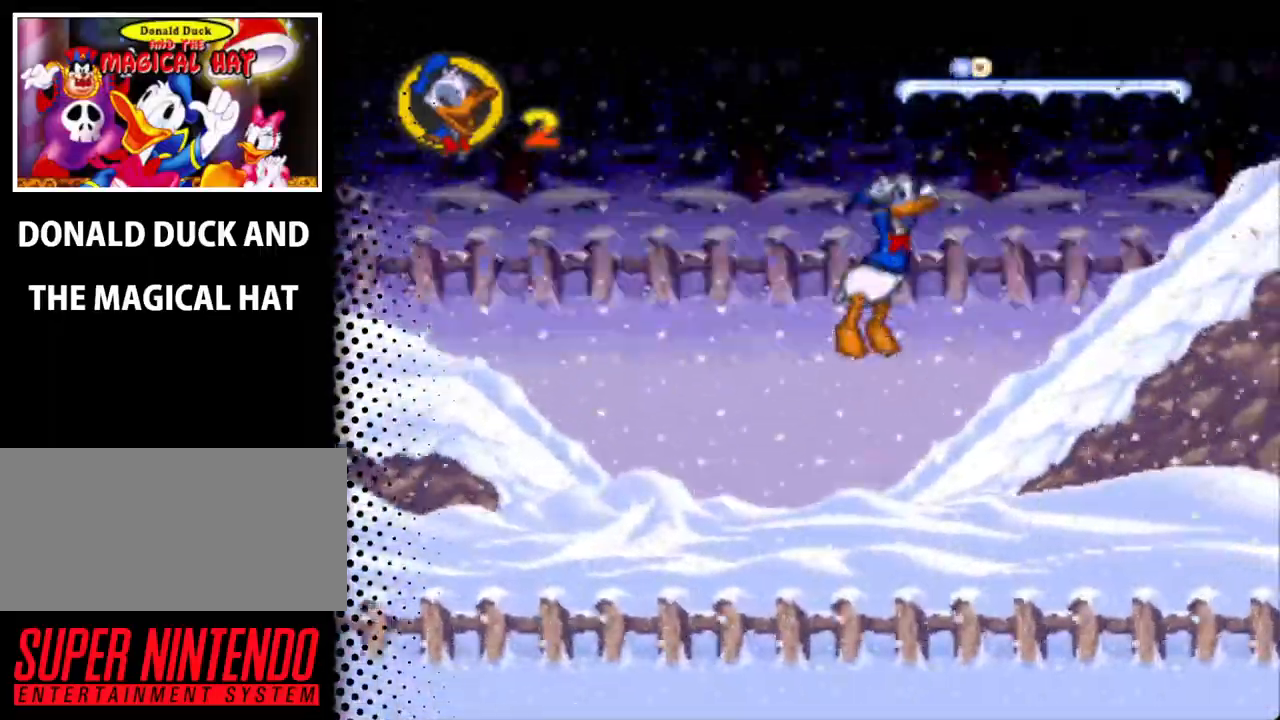
{"buttons": ["B", "Y", "DPAD_RIGHT"], "events": [[267, "B", "up"], [400, "B", "down"]]}
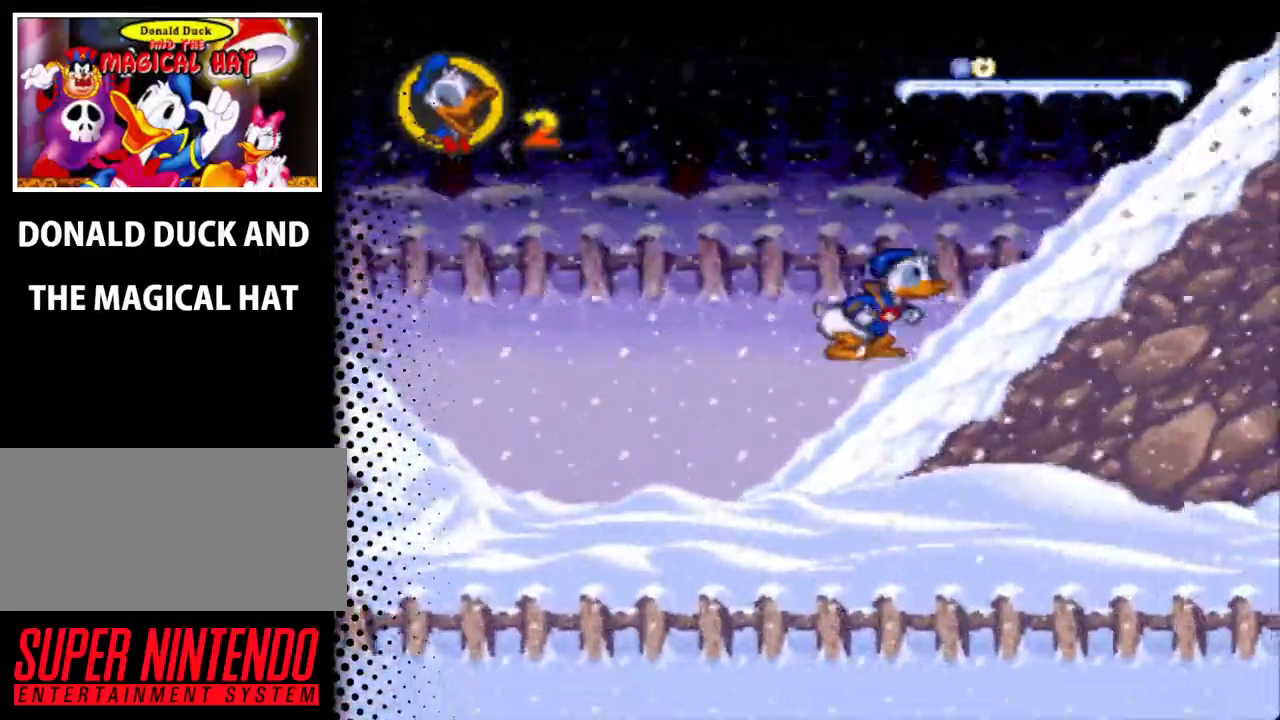
{"buttons": ["Y", "DPAD_RIGHT"], "events": [[400, "B", "up"]]}
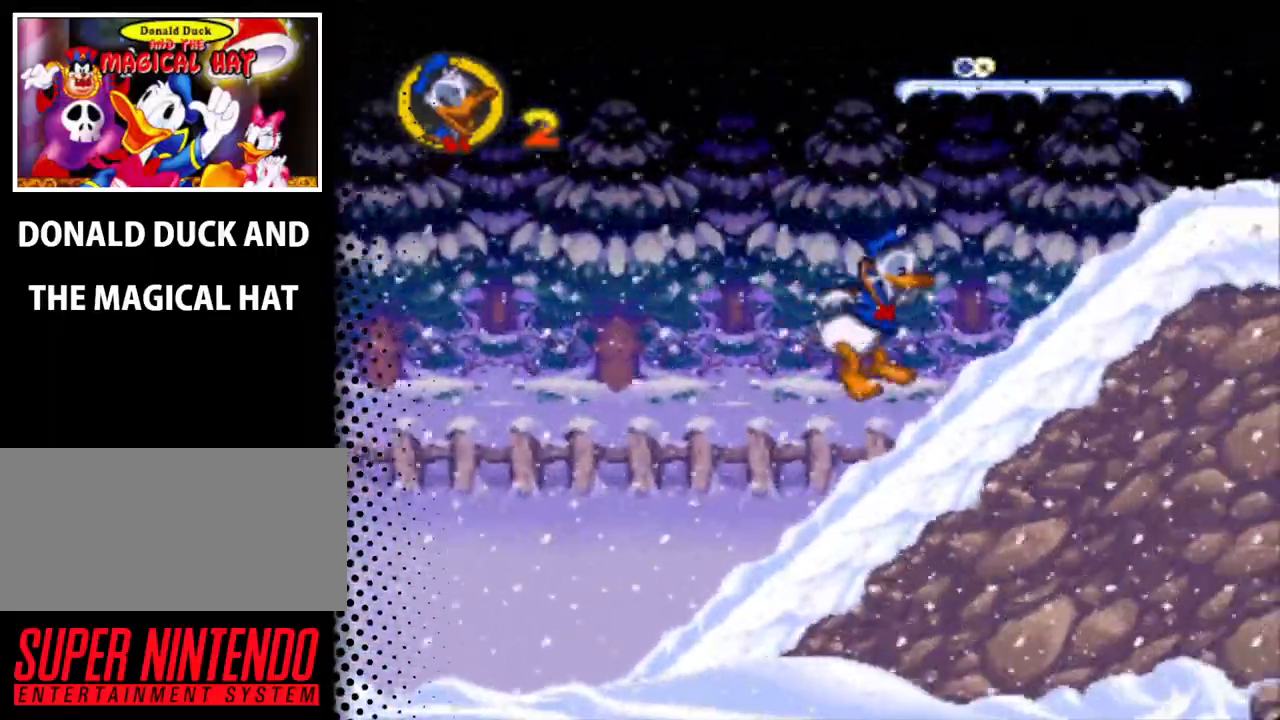
{"buttons": ["B", "Y", "DPAD_RIGHT"], "events": [[133, "B", "down"]]}
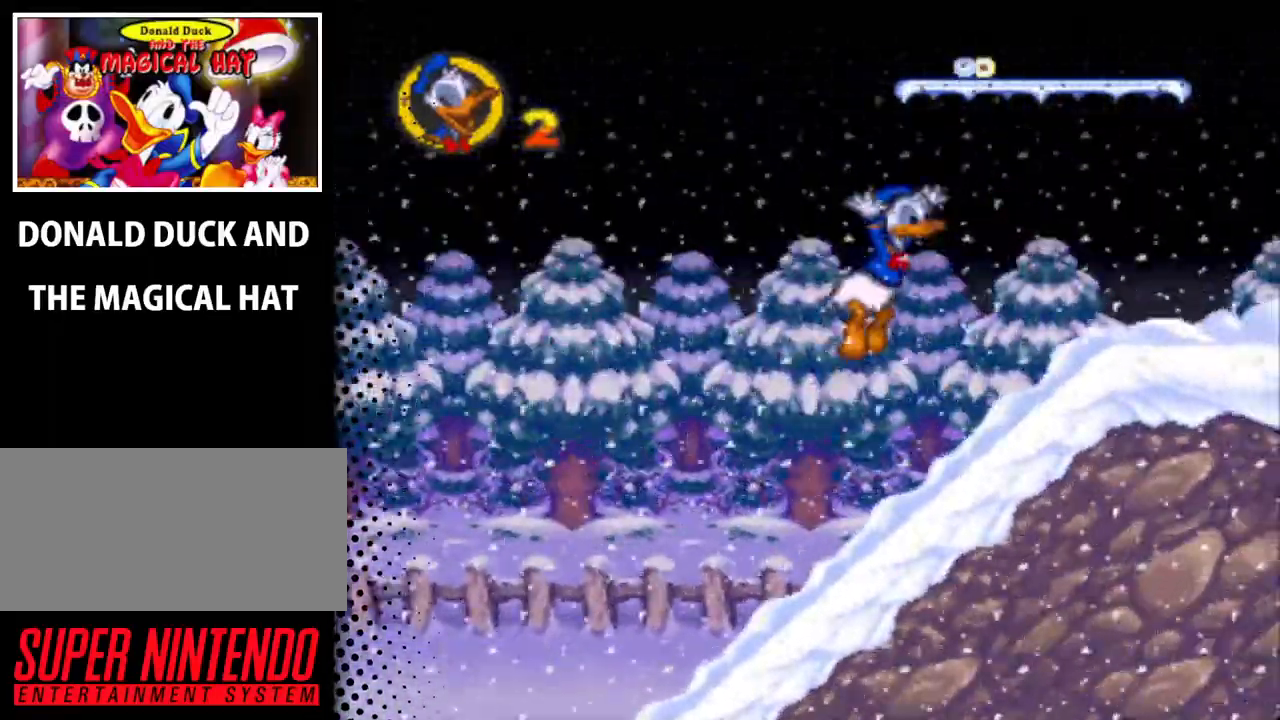
{"buttons": ["B", "Y", "DPAD_RIGHT"], "events": [[167, "B", "up"], [400, "B", "down"]]}
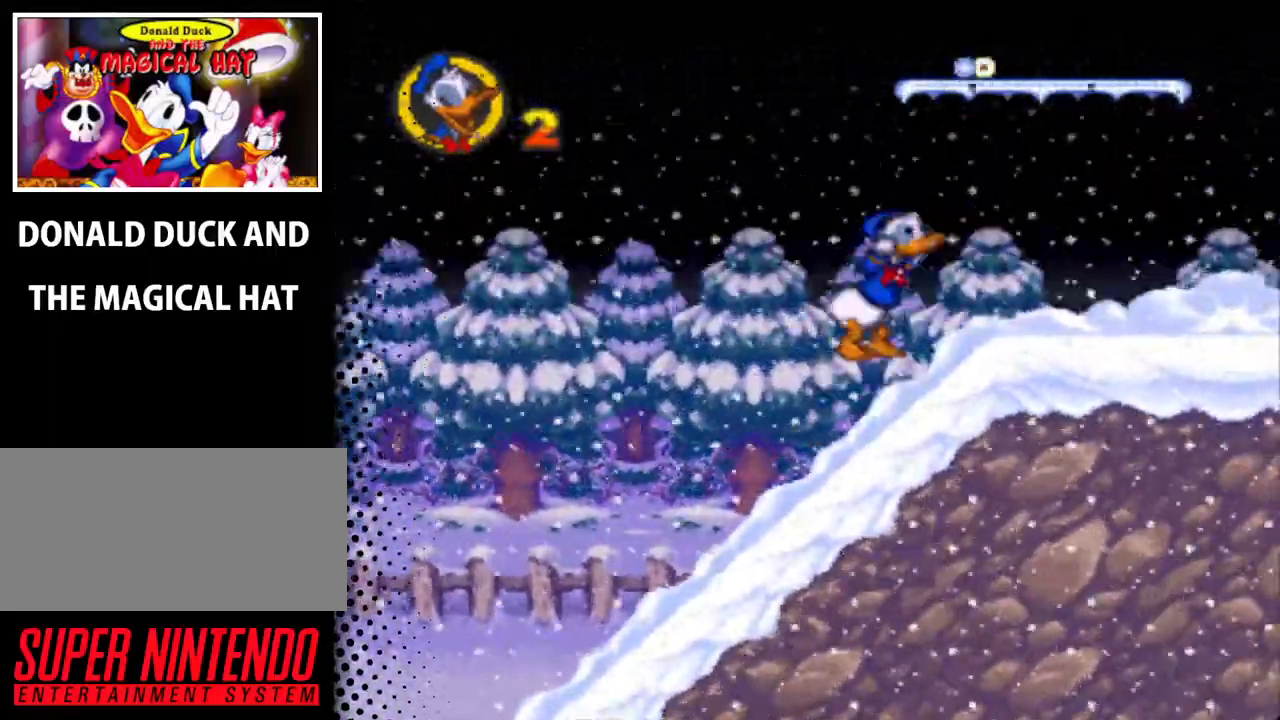
{"buttons": ["Y", "DPAD_RIGHT"], "events": [[300, "B", "up"]]}
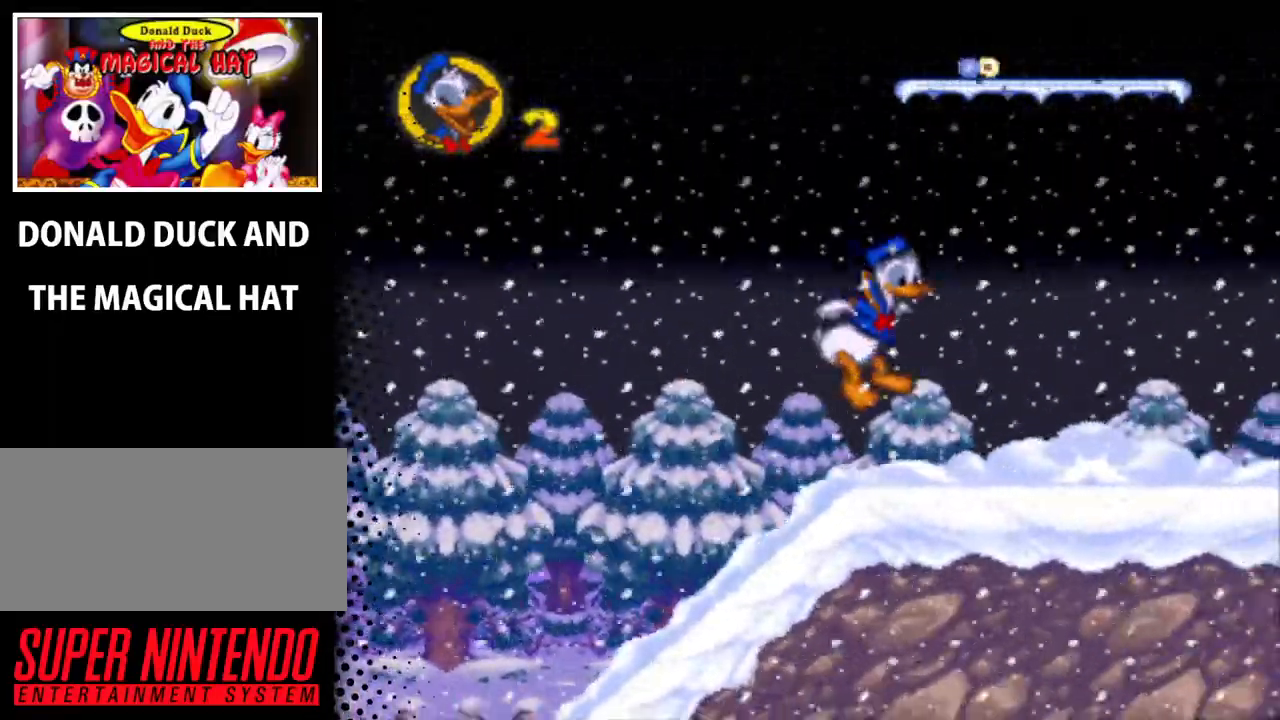
{"buttons": ["Y", "DPAD_RIGHT"], "events": []}